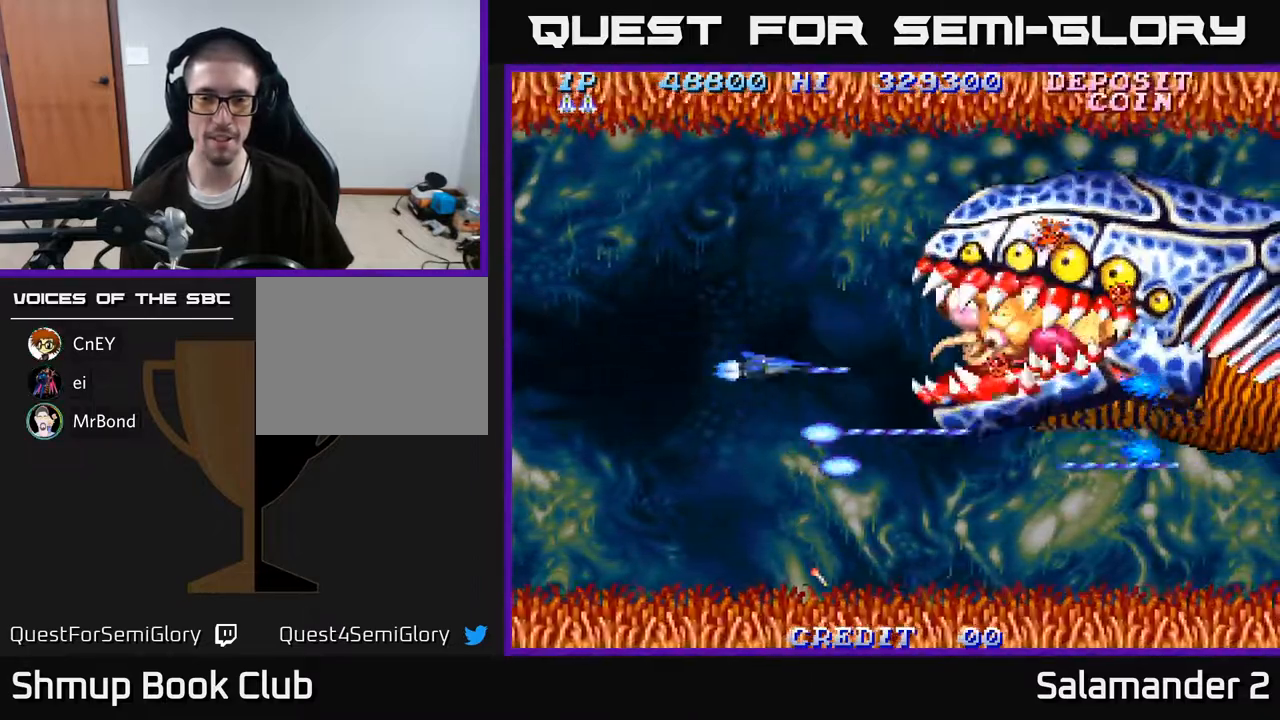
Gameplay with a controller (Xbox layout); each line is a JSON object with the inputs held at the frame after it. "events" lists button and stick changes between this image and that frame as [ms after this image, input, new state], when the widget could be followed in between. Not read: left_stick.
{"buttons": ["A", "DPAD_LEFT"], "right_stick": "center", "events": [[83, "DPAD_LEFT", "up"], [350, "DPAD_LEFT", "down"], [417, "DPAD_UP", "up"]]}
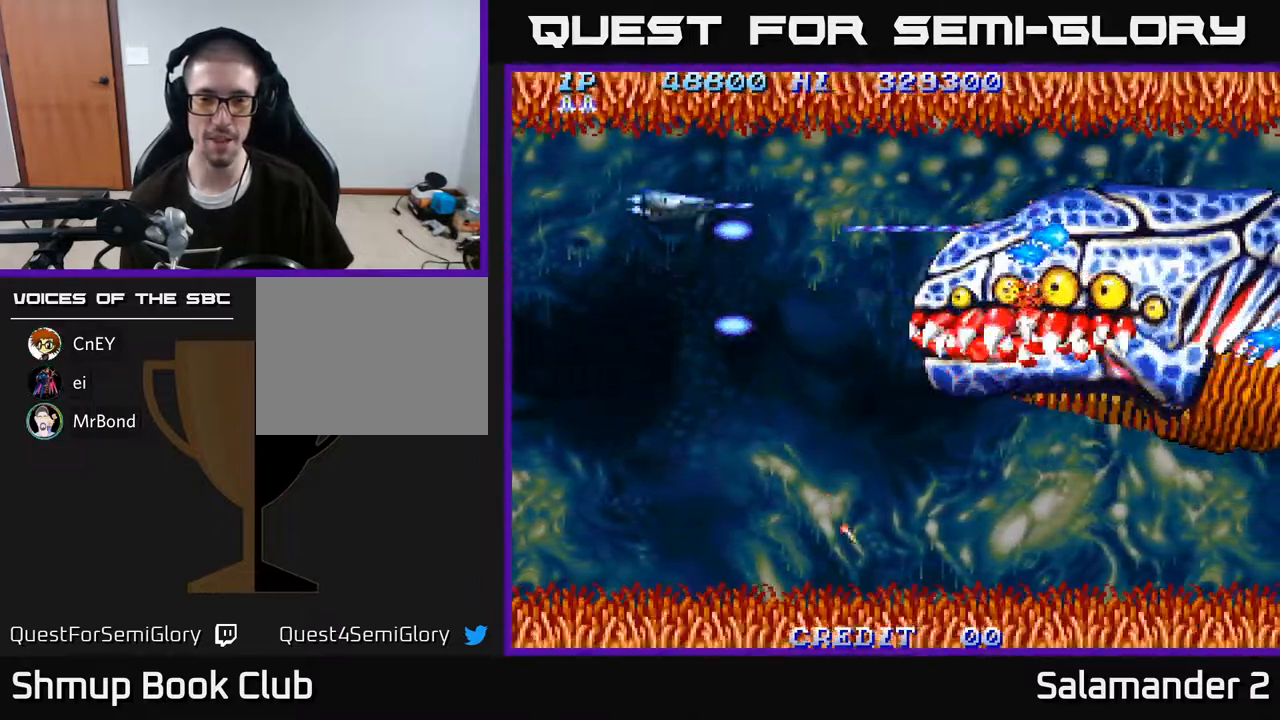
{"buttons": ["A", "DPAD_DOWN", "DPAD_RIGHT"], "right_stick": "center", "events": [[50, "DPAD_DOWN", "down"], [67, "DPAD_LEFT", "up"], [167, "DPAD_RIGHT", "down"]]}
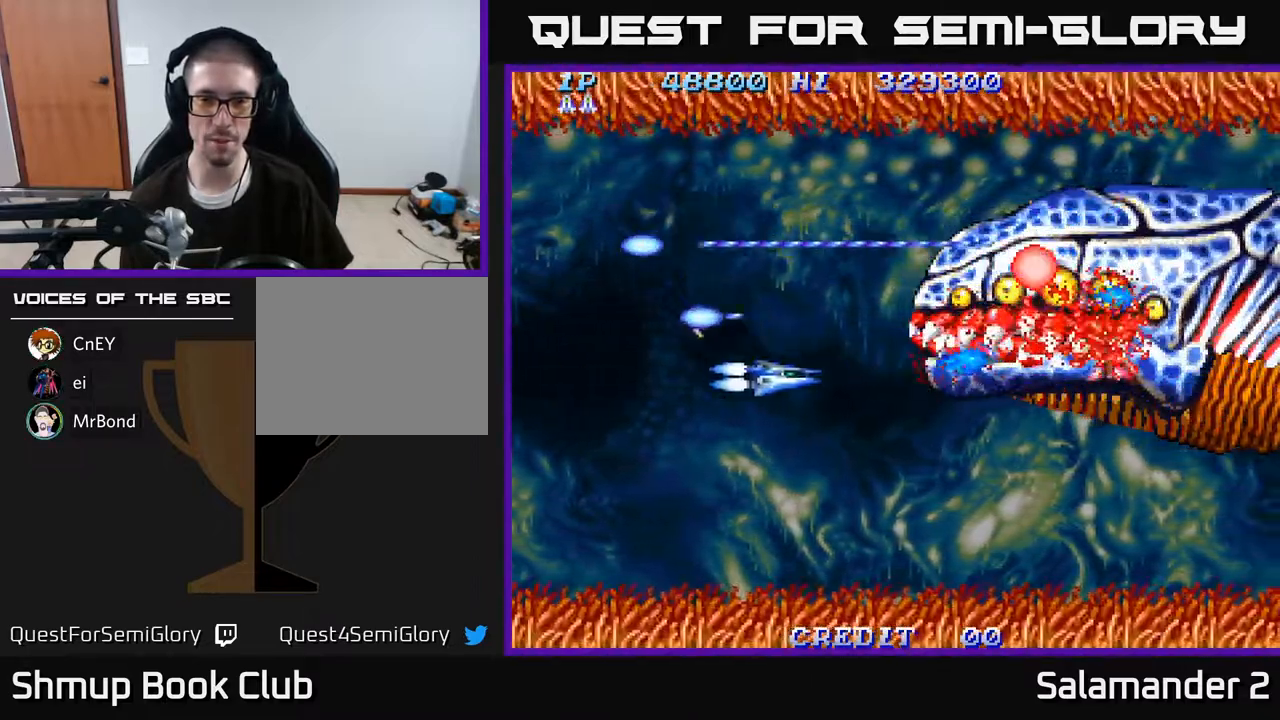
{"buttons": ["A", "DPAD_UP", "DPAD_LEFT"], "right_stick": "center", "events": [[317, "DPAD_RIGHT", "up"], [400, "DPAD_DOWN", "up"], [400, "DPAD_LEFT", "down"], [483, "DPAD_UP", "down"]]}
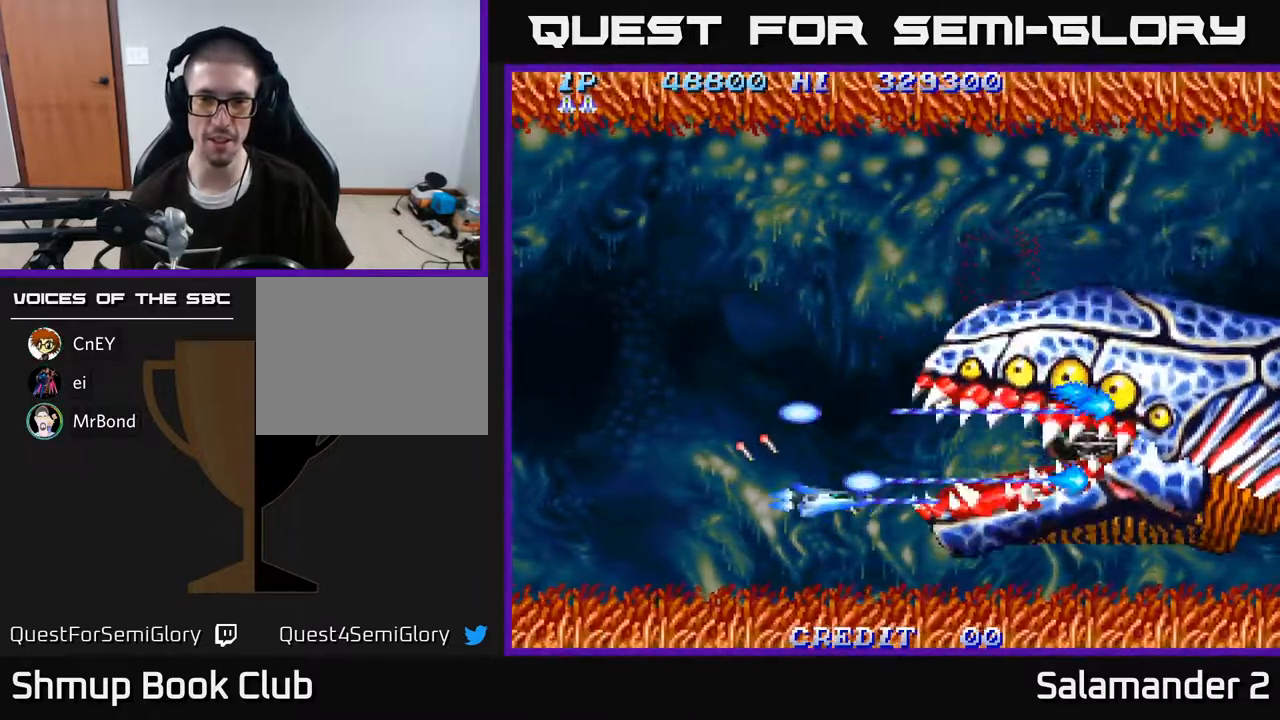
{"buttons": ["A", "DPAD_UP"], "right_stick": "center", "events": [[167, "DPAD_LEFT", "up"]]}
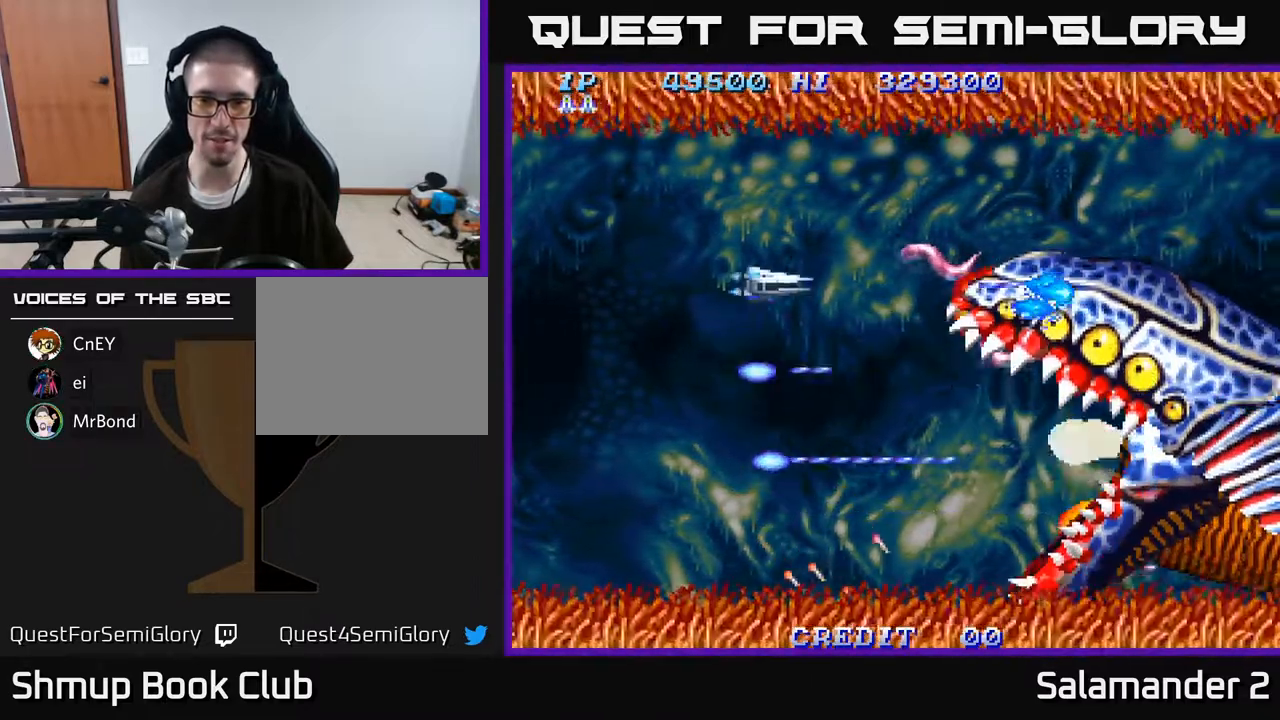
{"buttons": ["A", "DPAD_DOWN"], "right_stick": "center", "events": [[250, "DPAD_LEFT", "down"], [283, "DPAD_UP", "up"], [333, "DPAD_DOWN", "down"], [400, "DPAD_LEFT", "up"]]}
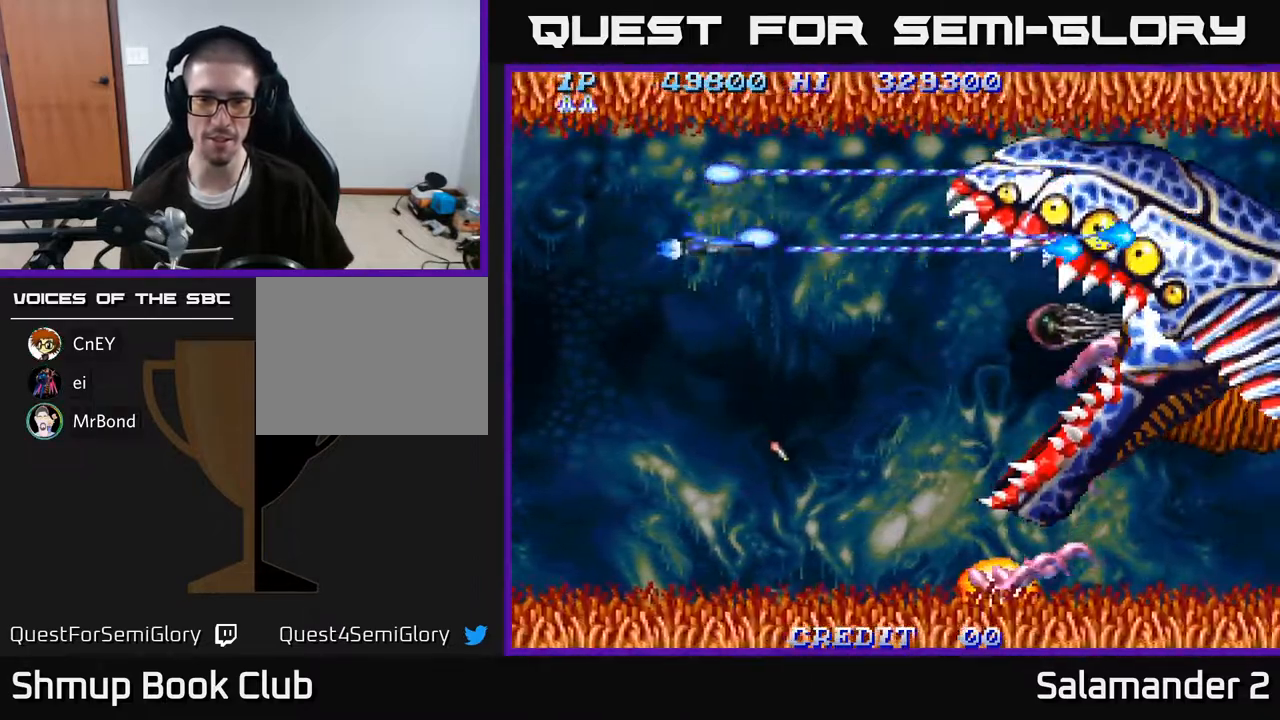
{"buttons": ["A", "DPAD_DOWN"], "right_stick": "center", "events": []}
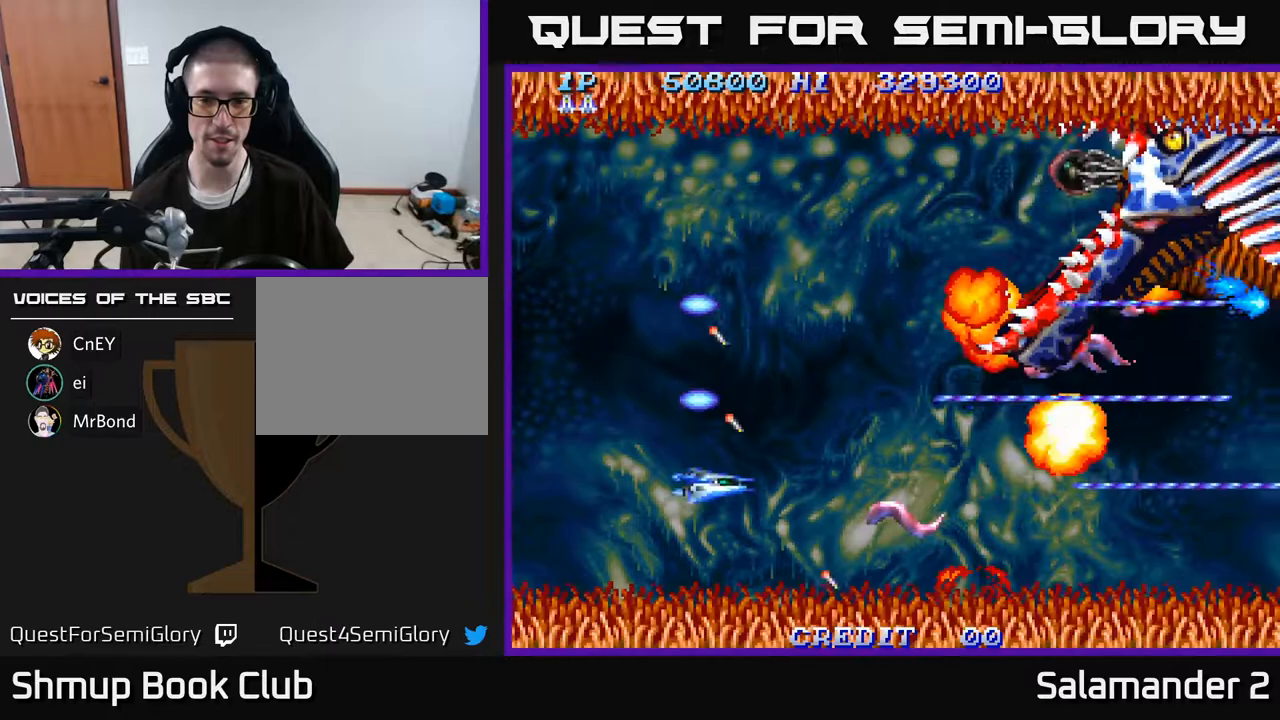
{"buttons": ["A", "DPAD_UP"], "right_stick": "center", "events": [[150, "DPAD_LEFT", "down"], [200, "DPAD_DOWN", "up"], [233, "DPAD_UP", "down"], [283, "DPAD_LEFT", "up"]]}
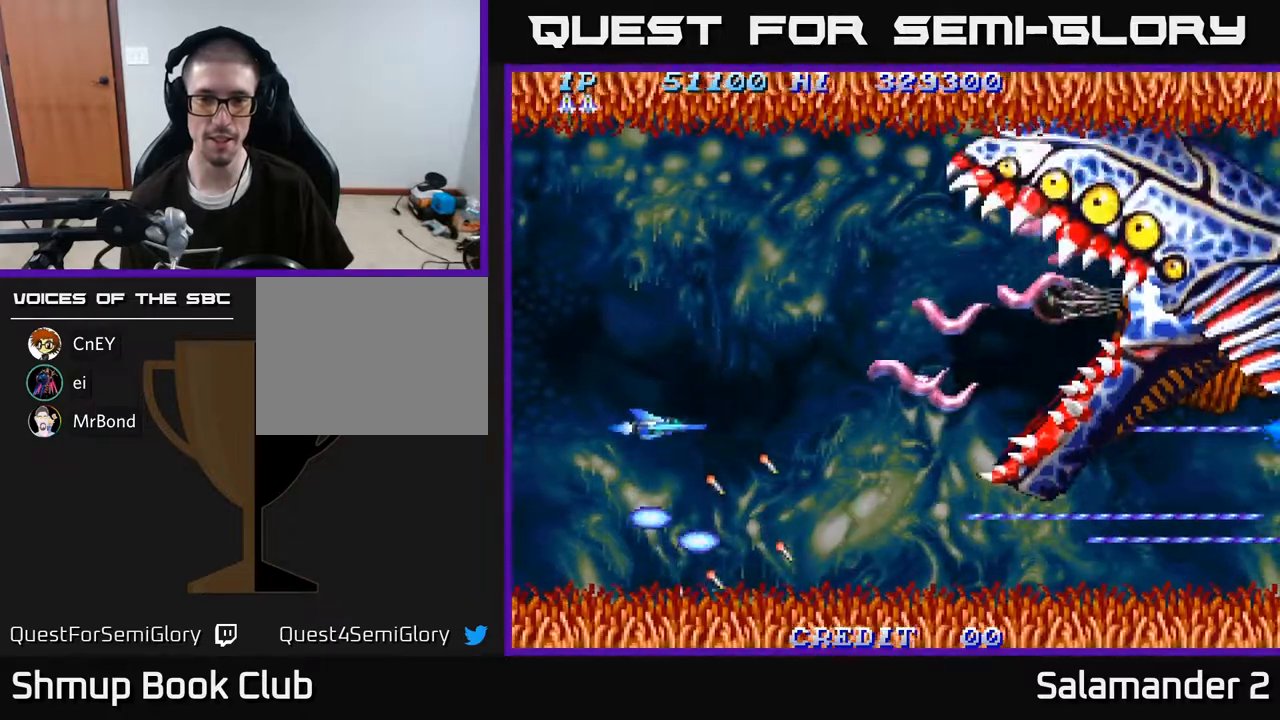
{"buttons": ["A", "DPAD_UP"], "right_stick": "center", "events": []}
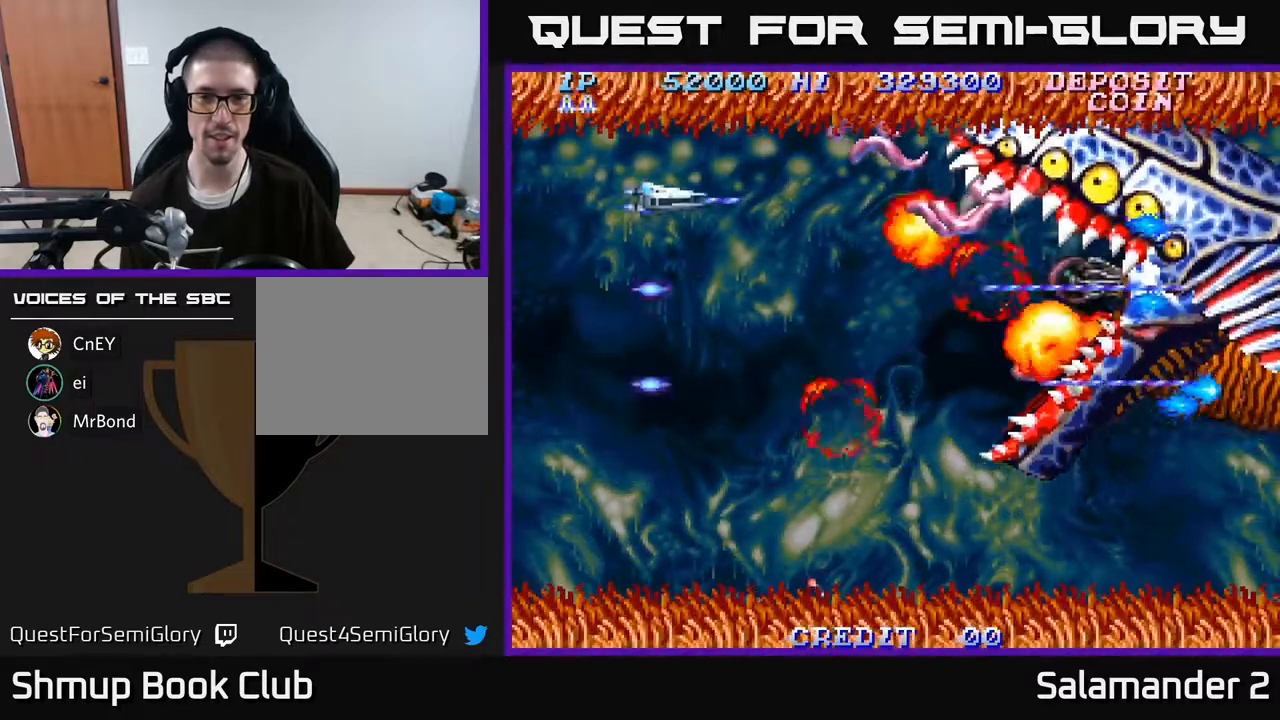
{"buttons": ["A", "DPAD_DOWN"], "right_stick": "center", "events": [[117, "DPAD_LEFT", "down"], [250, "DPAD_UP", "up"], [317, "DPAD_DOWN", "down"], [333, "DPAD_LEFT", "up"]]}
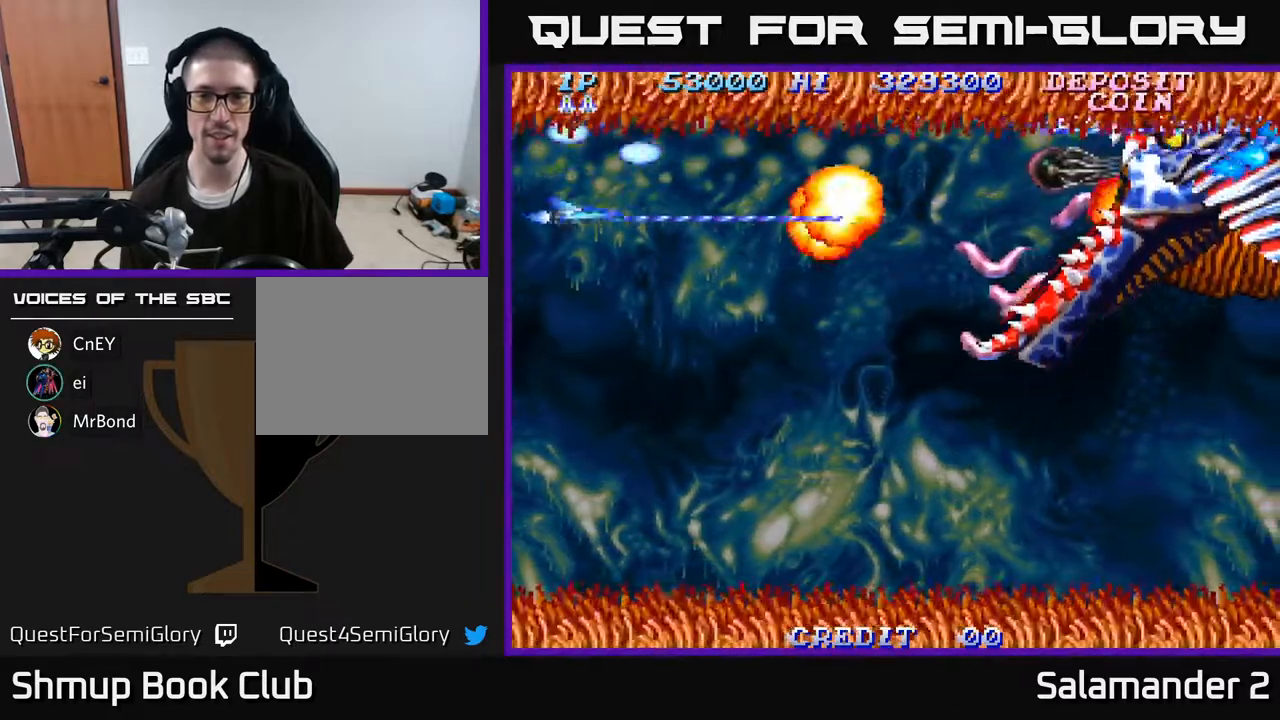
{"buttons": ["A", "DPAD_DOWN"], "right_stick": "center", "events": [[67, "DPAD_RIGHT", "down"], [300, "DPAD_RIGHT", "up"]]}
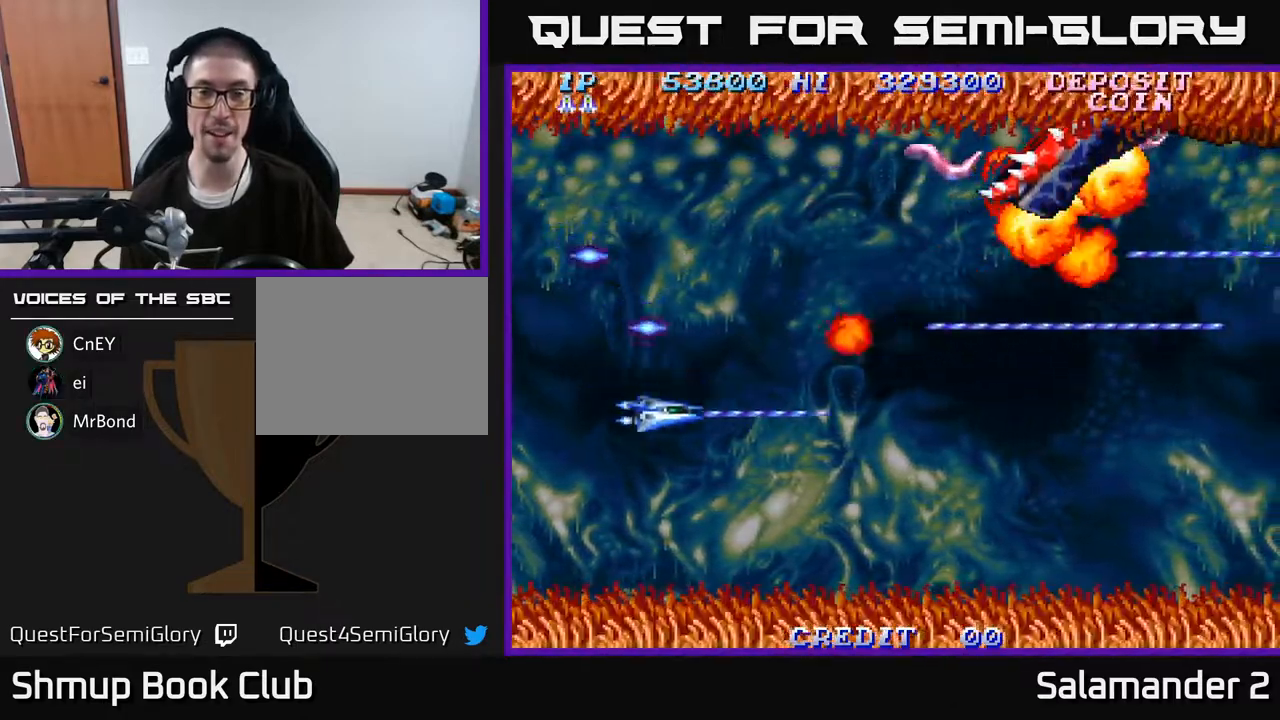
{"buttons": ["A", "DPAD_UP"], "right_stick": "center", "events": [[117, "DPAD_DOWN", "up"], [133, "DPAD_LEFT", "down"], [150, "DPAD_UP", "down"], [200, "DPAD_LEFT", "up"]]}
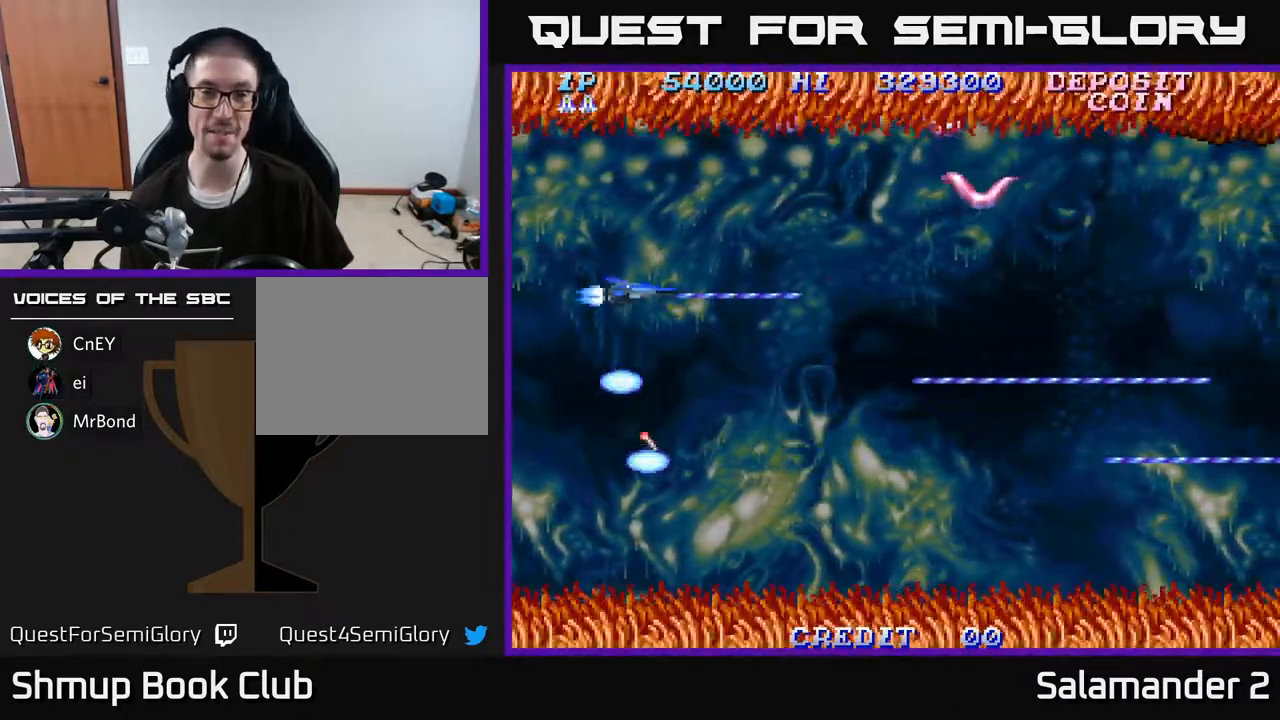
{"buttons": ["A", "DPAD_UP", "DPAD_LEFT"], "right_stick": "center", "events": [[83, "DPAD_LEFT", "down"]]}
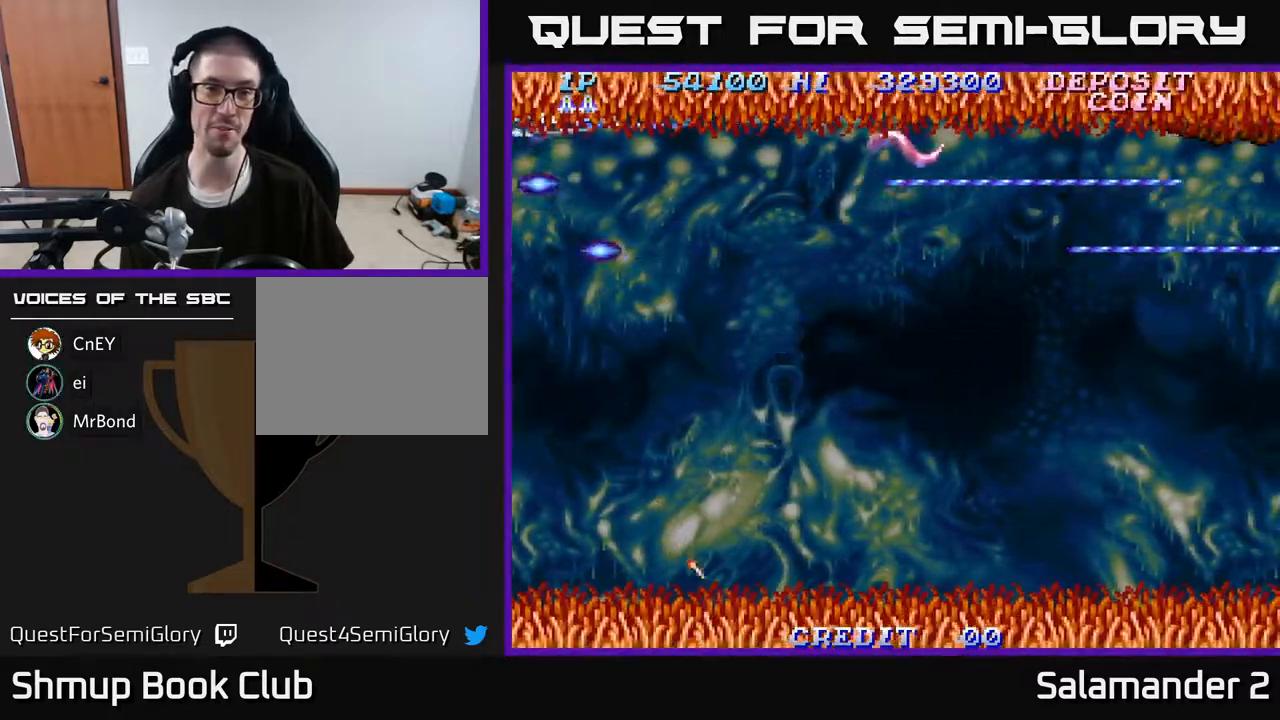
{"buttons": ["A", "DPAD_DOWN", "DPAD_RIGHT"], "right_stick": "center", "events": [[17, "DPAD_UP", "up"], [67, "DPAD_DOWN", "down"], [100, "DPAD_LEFT", "up"], [183, "DPAD_RIGHT", "down"]]}
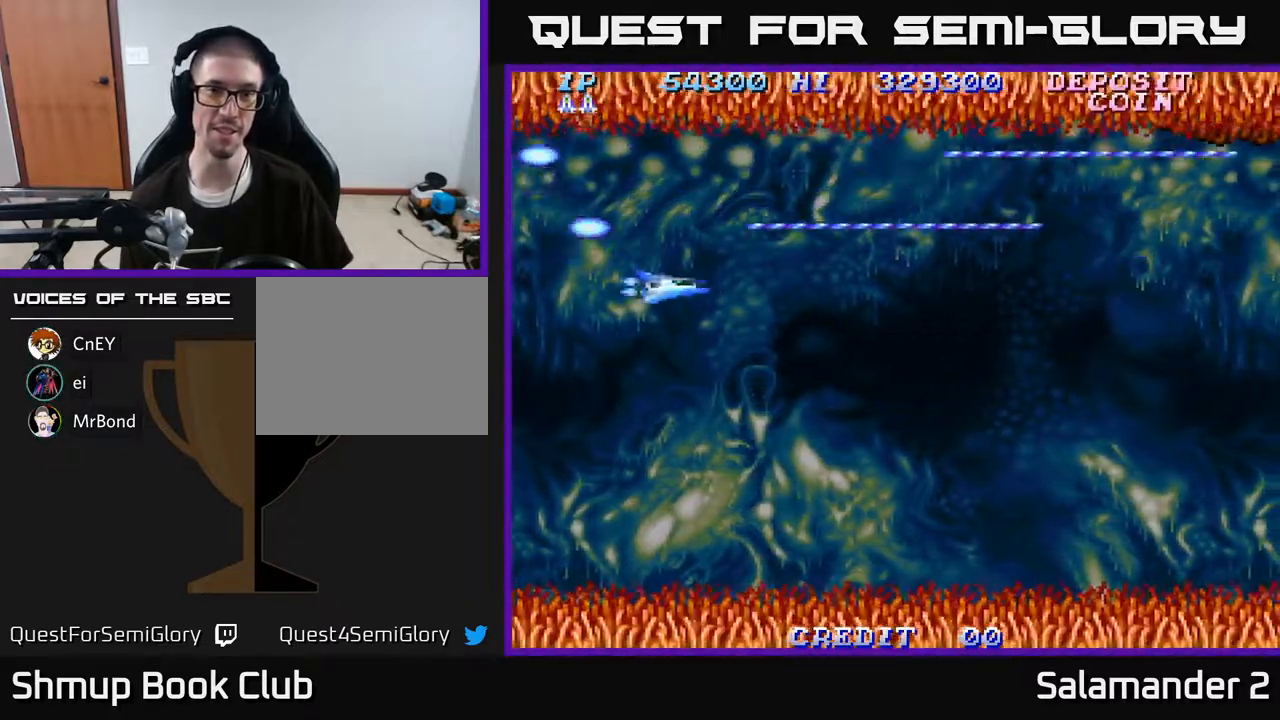
{"buttons": ["A", "DPAD_DOWN"], "right_stick": "center", "events": [[67, "DPAD_RIGHT", "up"], [233, "DPAD_RIGHT", "down"], [383, "DPAD_RIGHT", "up"]]}
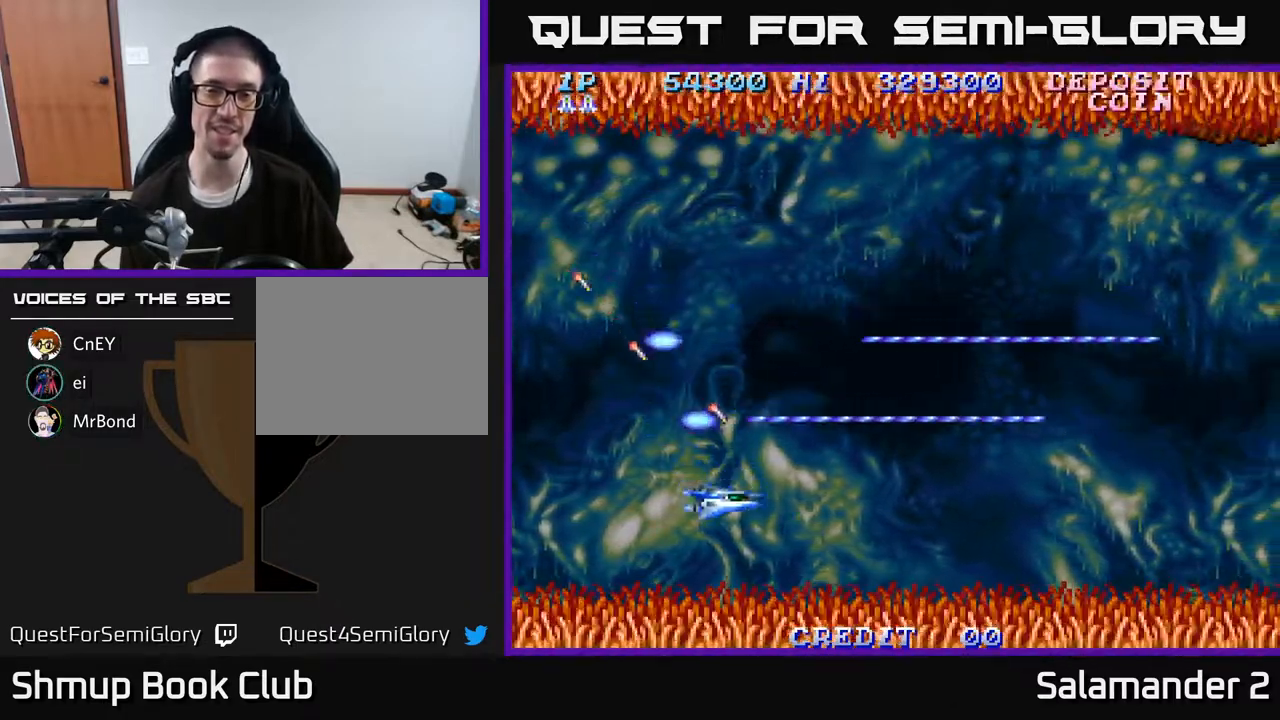
{"buttons": ["A", "DPAD_UP"], "right_stick": "center", "events": [[183, "DPAD_DOWN", "up"], [250, "DPAD_UP", "down"]]}
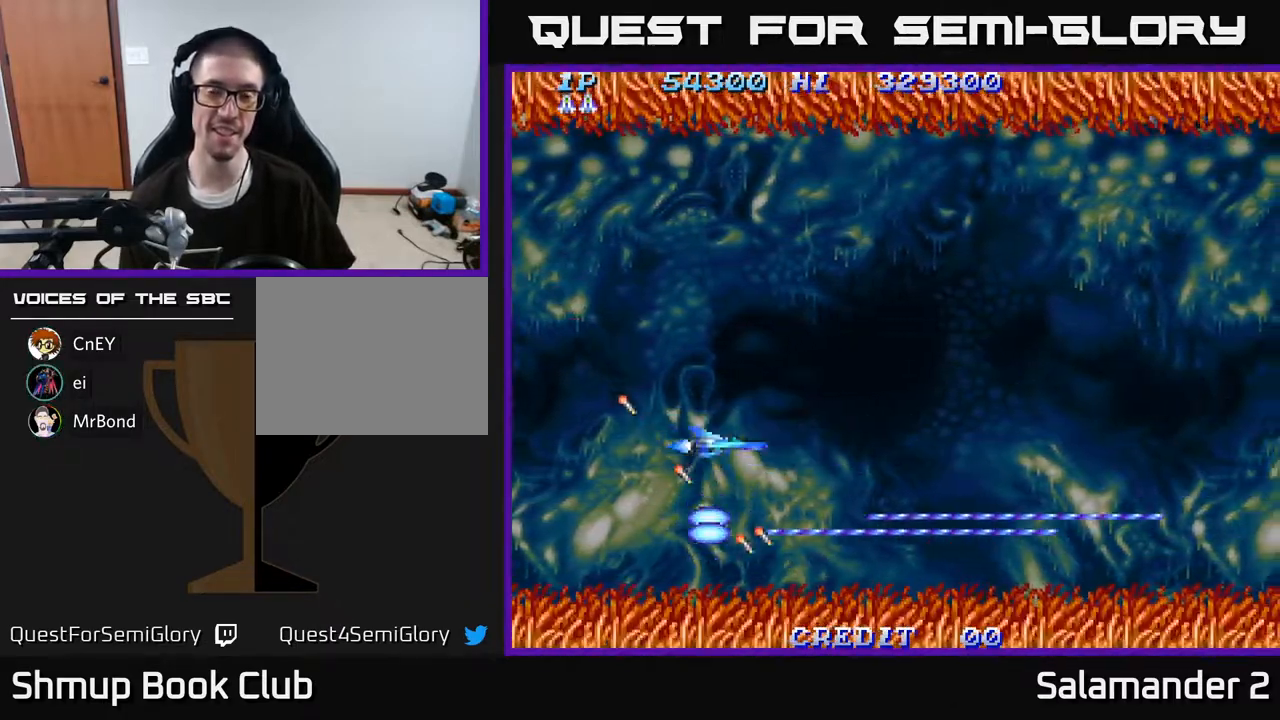
{"buttons": ["A"], "right_stick": "center", "events": [[333, "DPAD_UP", "up"]]}
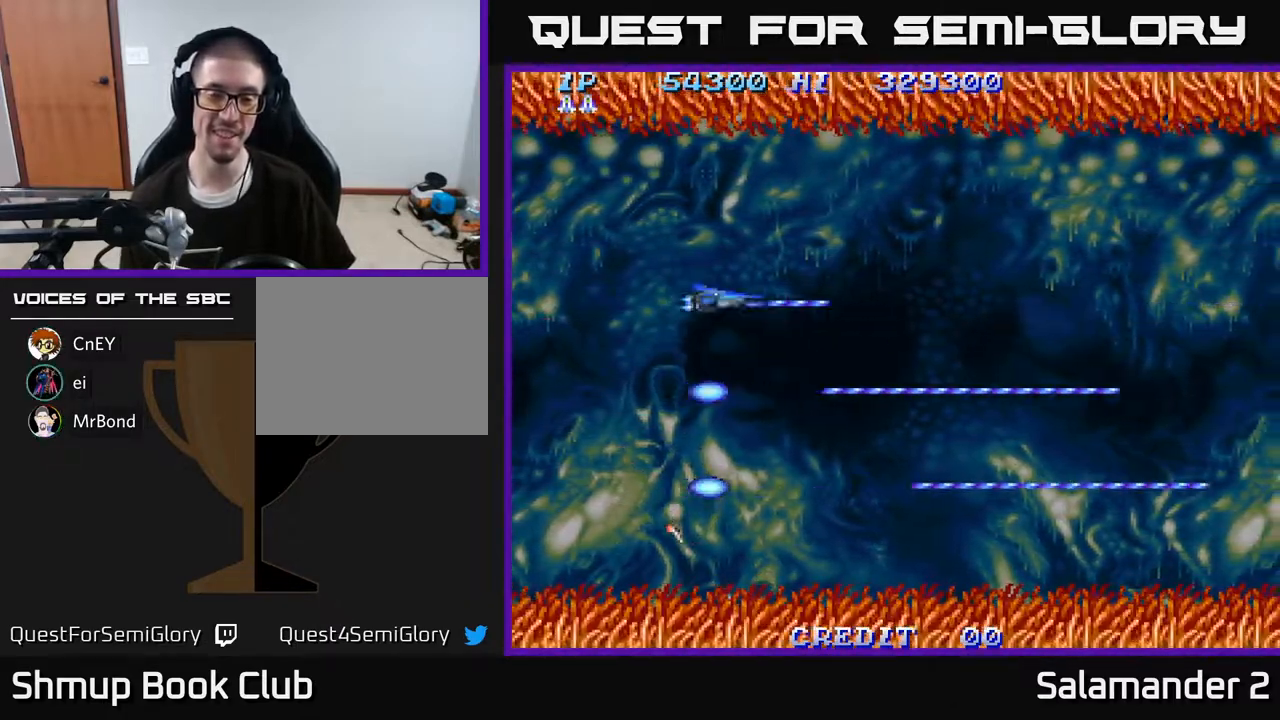
{"buttons": ["A"], "right_stick": "center", "events": []}
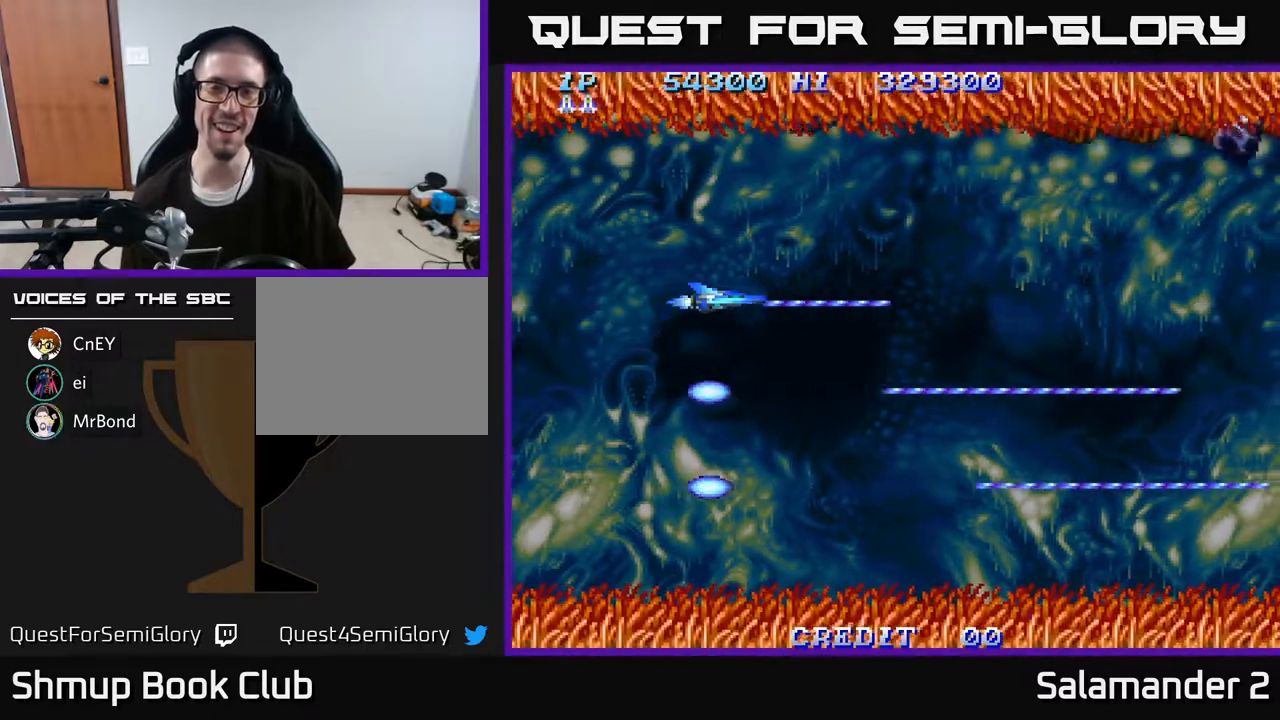
{"buttons": ["A"], "right_stick": "center", "events": []}
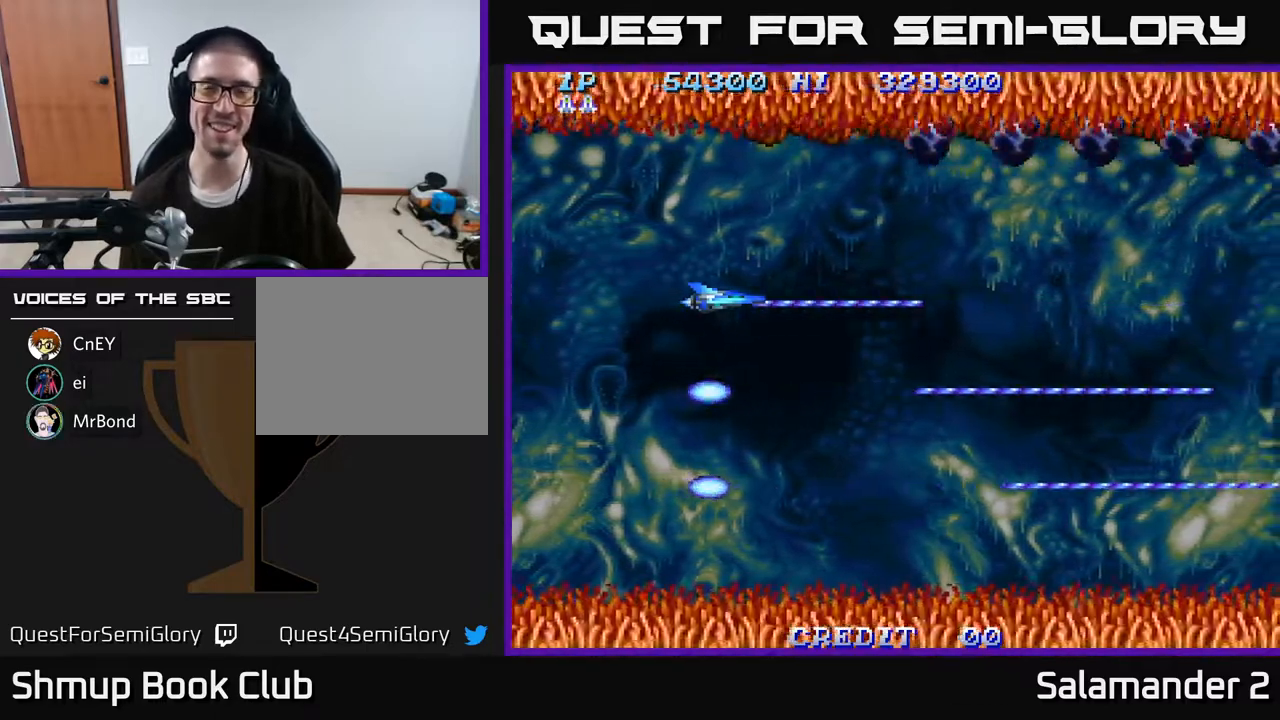
{"buttons": ["A", "DPAD_DOWN"], "right_stick": "center", "events": [[117, "DPAD_RIGHT", "down"], [183, "DPAD_DOWN", "down"], [367, "DPAD_RIGHT", "up"]]}
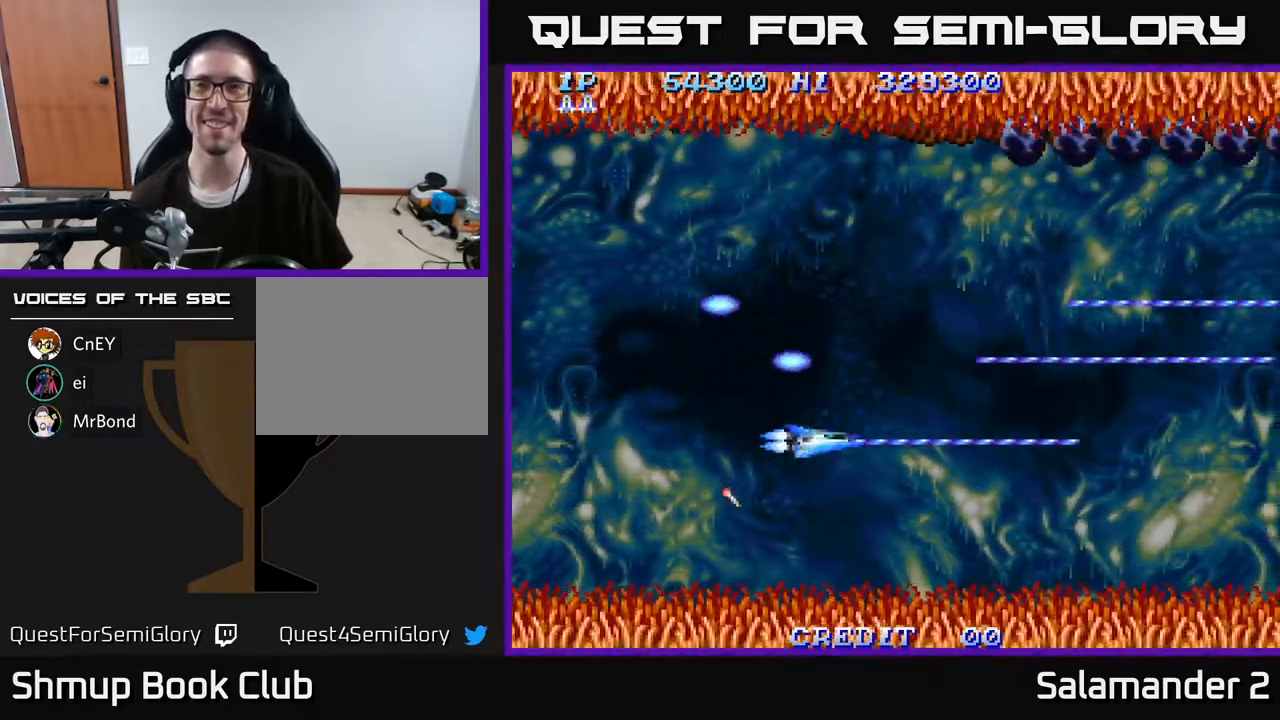
{"buttons": ["A", "DPAD_UP", "DPAD_LEFT"], "right_stick": "center", "events": [[100, "DPAD_DOWN", "up"], [200, "DPAD_LEFT", "down"], [250, "DPAD_UP", "down"]]}
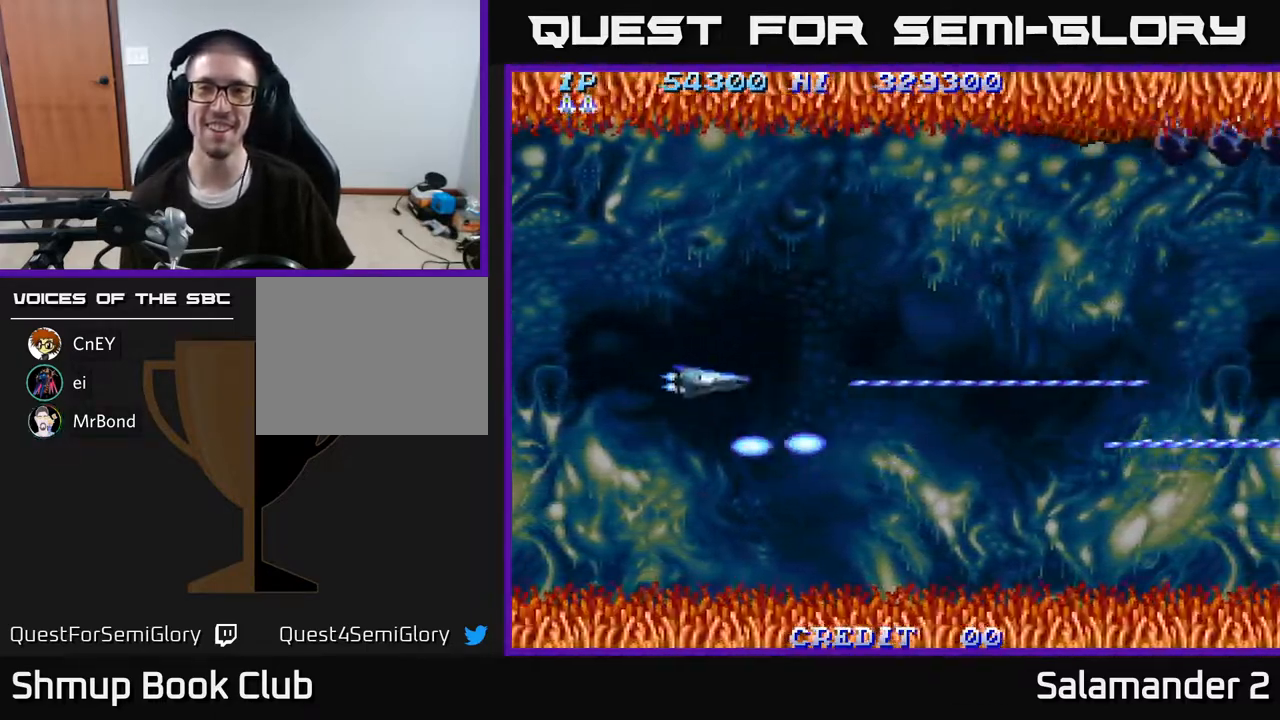
{"buttons": ["A", "DPAD_UP", "DPAD_LEFT"], "right_stick": "center", "events": [[17, "DPAD_LEFT", "up"], [33, "DPAD_UP", "up"], [283, "DPAD_LEFT", "down"], [317, "DPAD_UP", "down"]]}
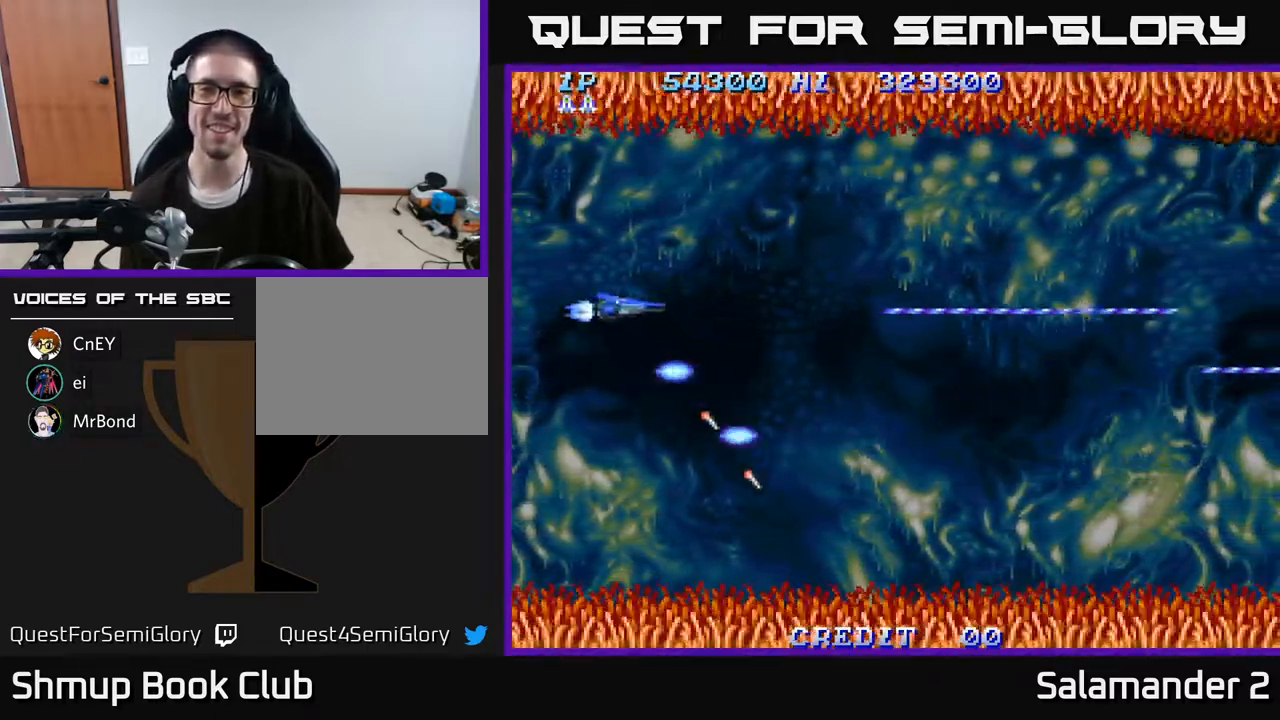
{"buttons": ["A", "DPAD_UP"], "right_stick": "center", "events": [[100, "DPAD_LEFT", "up"], [350, "DPAD_UP", "up"], [500, "DPAD_UP", "down"]]}
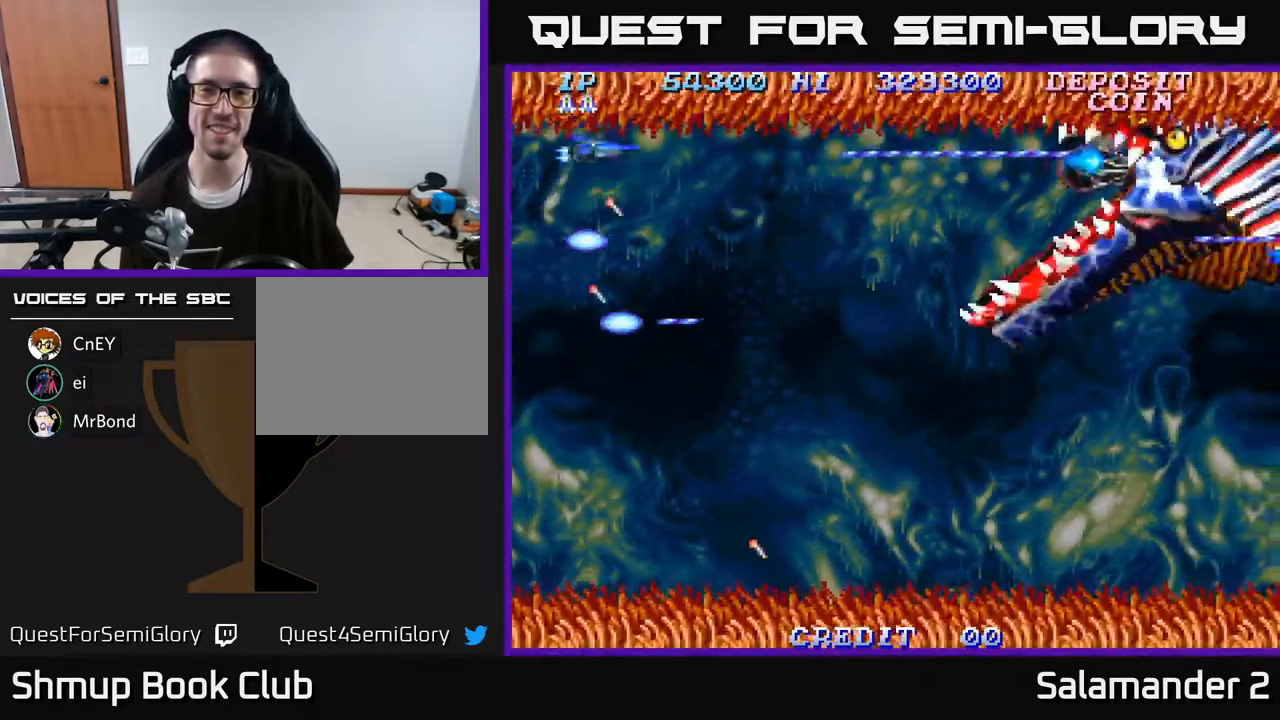
{"buttons": ["A", "DPAD_DOWN", "DPAD_RIGHT"], "right_stick": "center", "events": [[150, "DPAD_UP", "up"], [183, "DPAD_DOWN", "down"], [350, "DPAD_RIGHT", "down"]]}
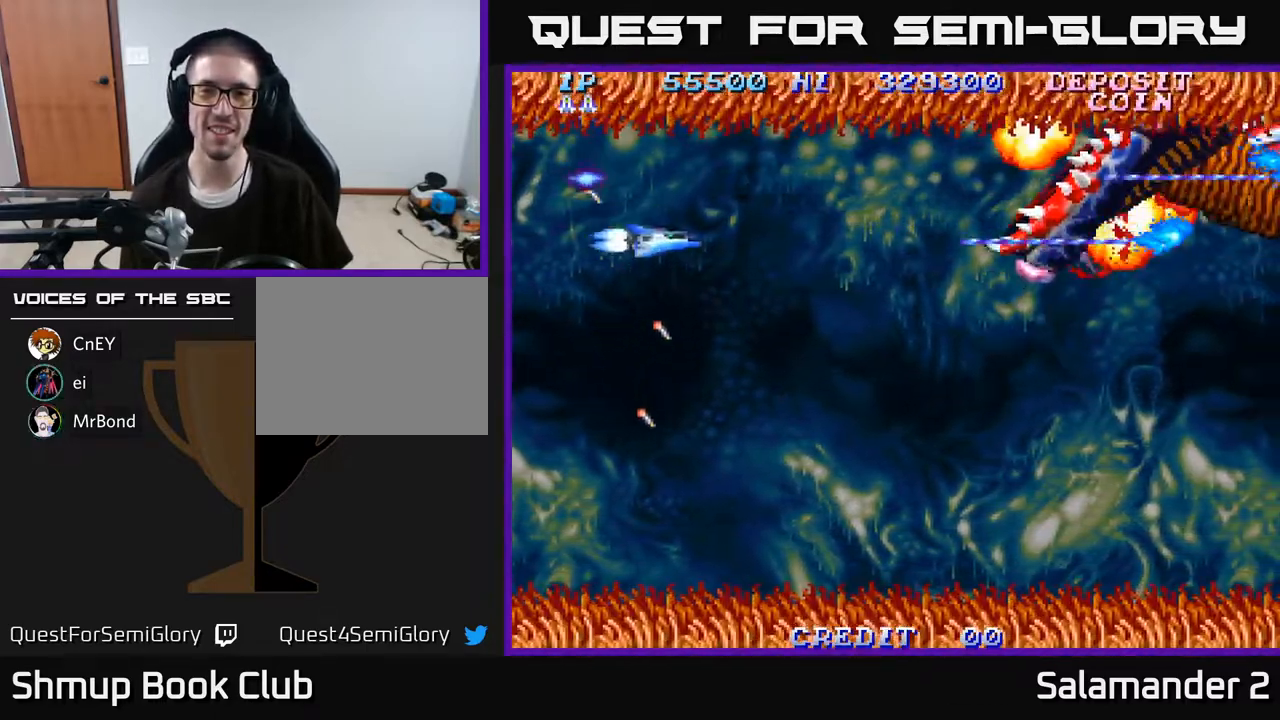
{"buttons": ["A", "DPAD_UP"], "right_stick": "center", "events": [[67, "DPAD_RIGHT", "up"], [233, "DPAD_DOWN", "up"], [267, "DPAD_LEFT", "down"], [283, "DPAD_UP", "down"], [450, "DPAD_LEFT", "up"]]}
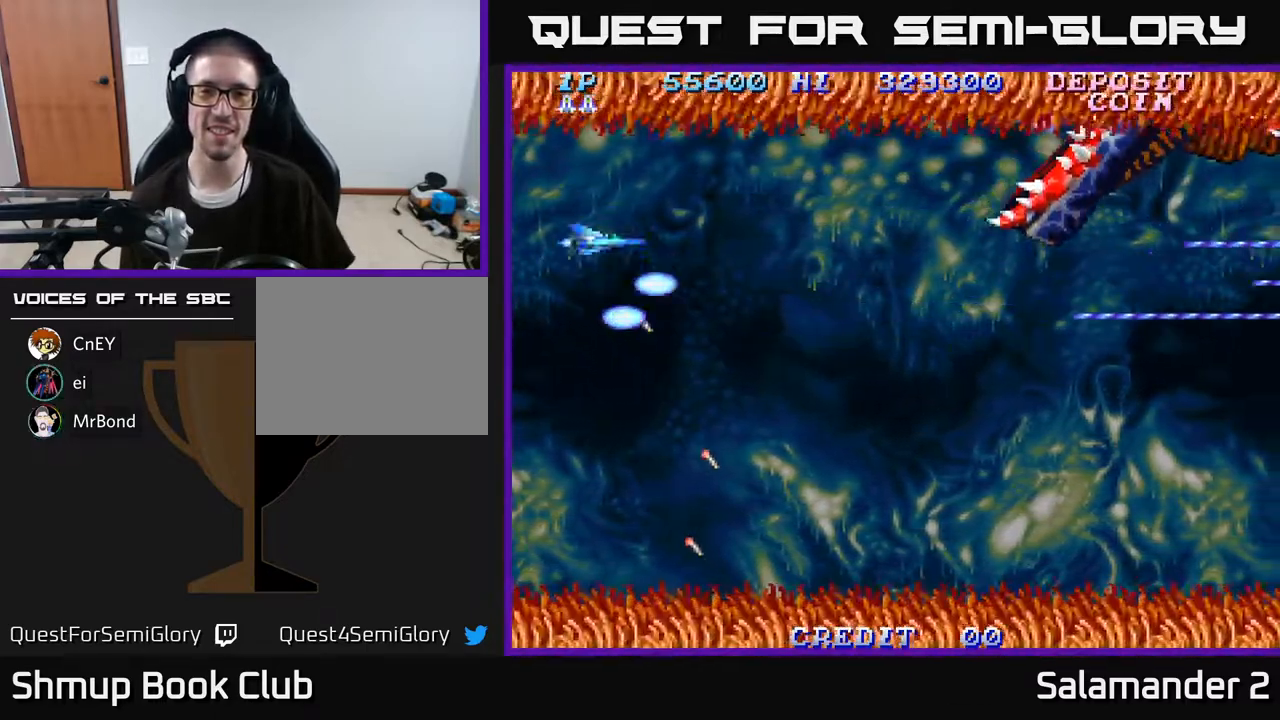
{"buttons": ["A", "DPAD_DOWN"], "right_stick": "center", "events": [[417, "DPAD_UP", "up"], [450, "DPAD_DOWN", "down"]]}
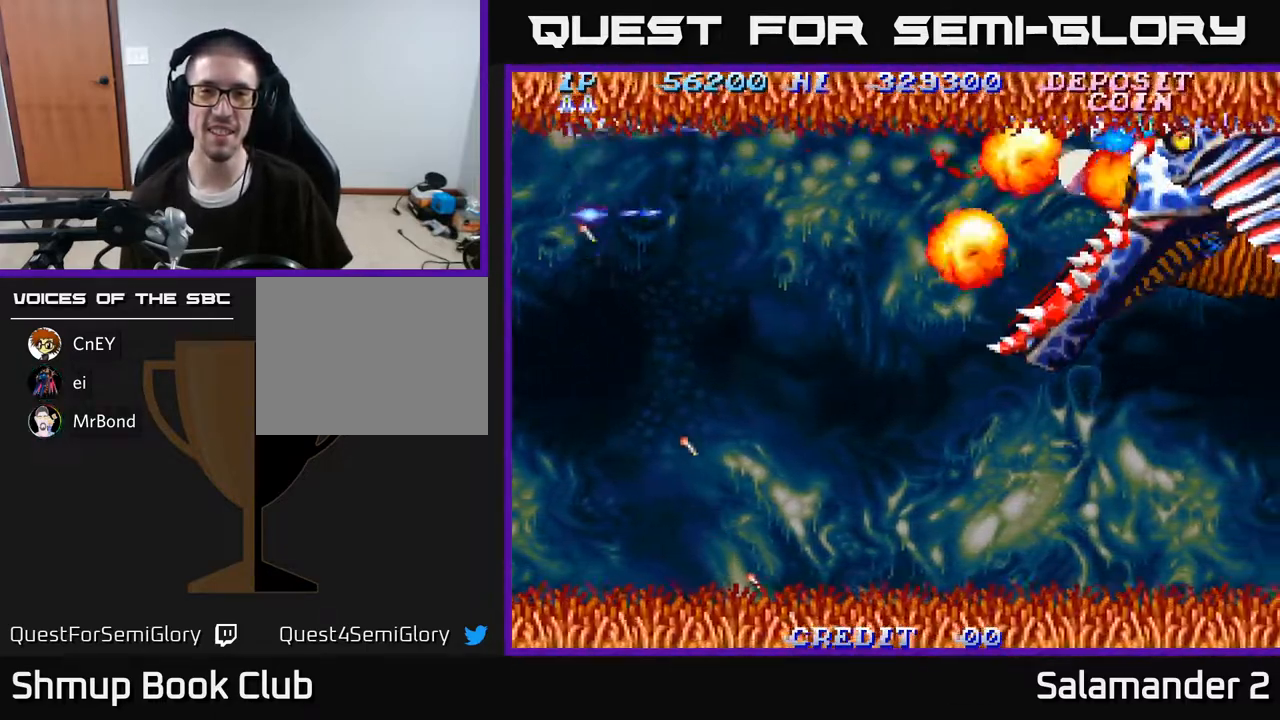
{"buttons": ["A", "DPAD_DOWN", "DPAD_RIGHT"], "right_stick": "center", "events": [[167, "DPAD_RIGHT", "down"]]}
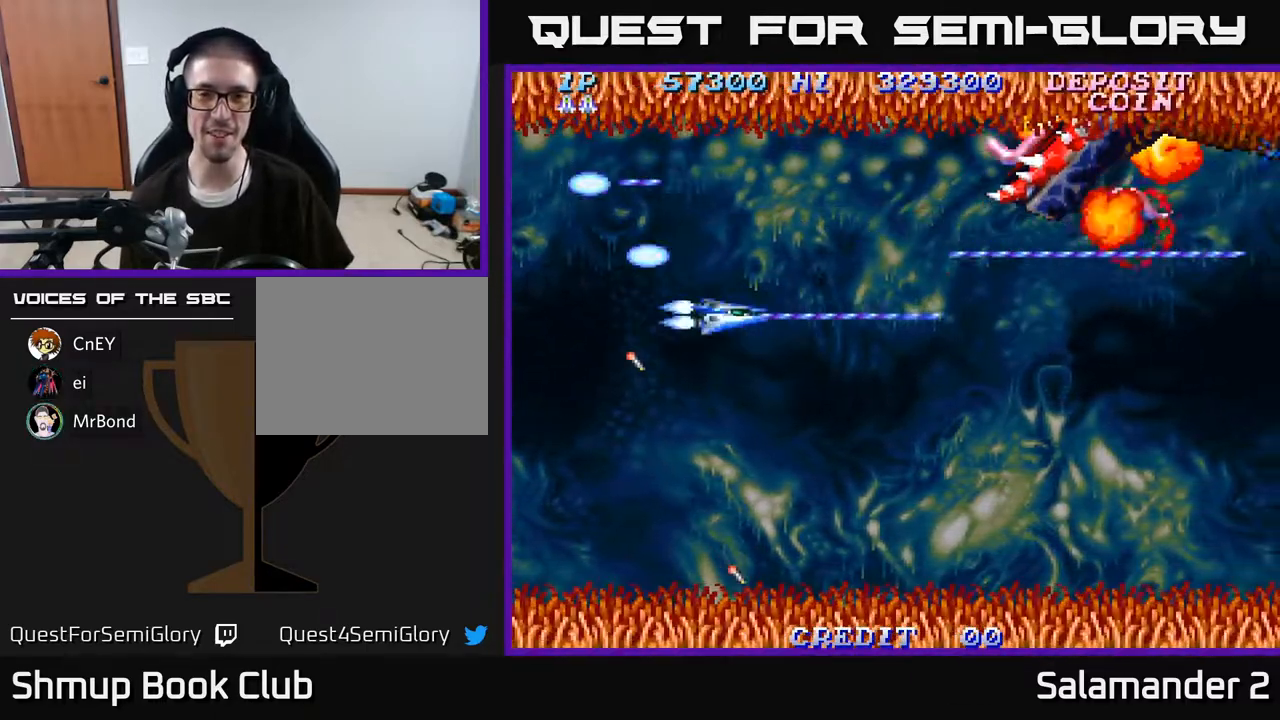
{"buttons": ["A", "DPAD_UP", "DPAD_LEFT"], "right_stick": "center", "events": [[33, "DPAD_RIGHT", "up"], [150, "DPAD_LEFT", "down"], [200, "DPAD_DOWN", "up"], [250, "DPAD_UP", "down"]]}
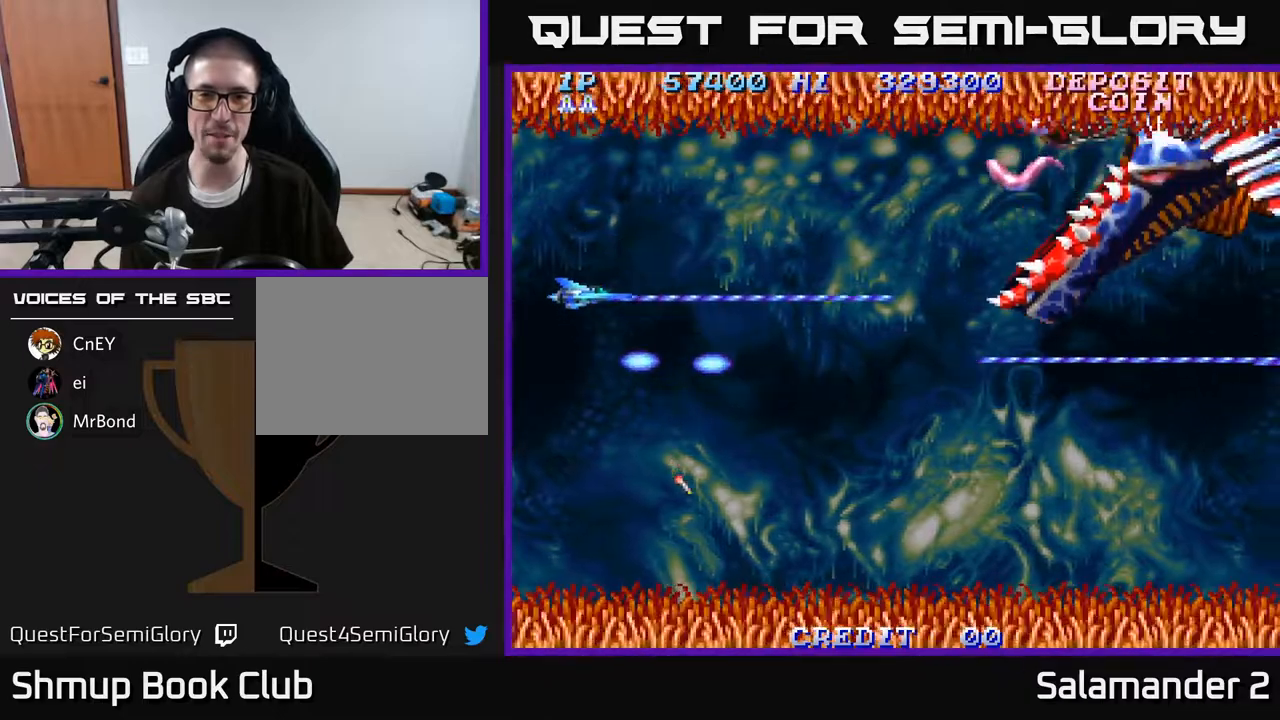
{"buttons": ["A", "DPAD_UP"], "right_stick": "center", "events": [[117, "DPAD_LEFT", "up"]]}
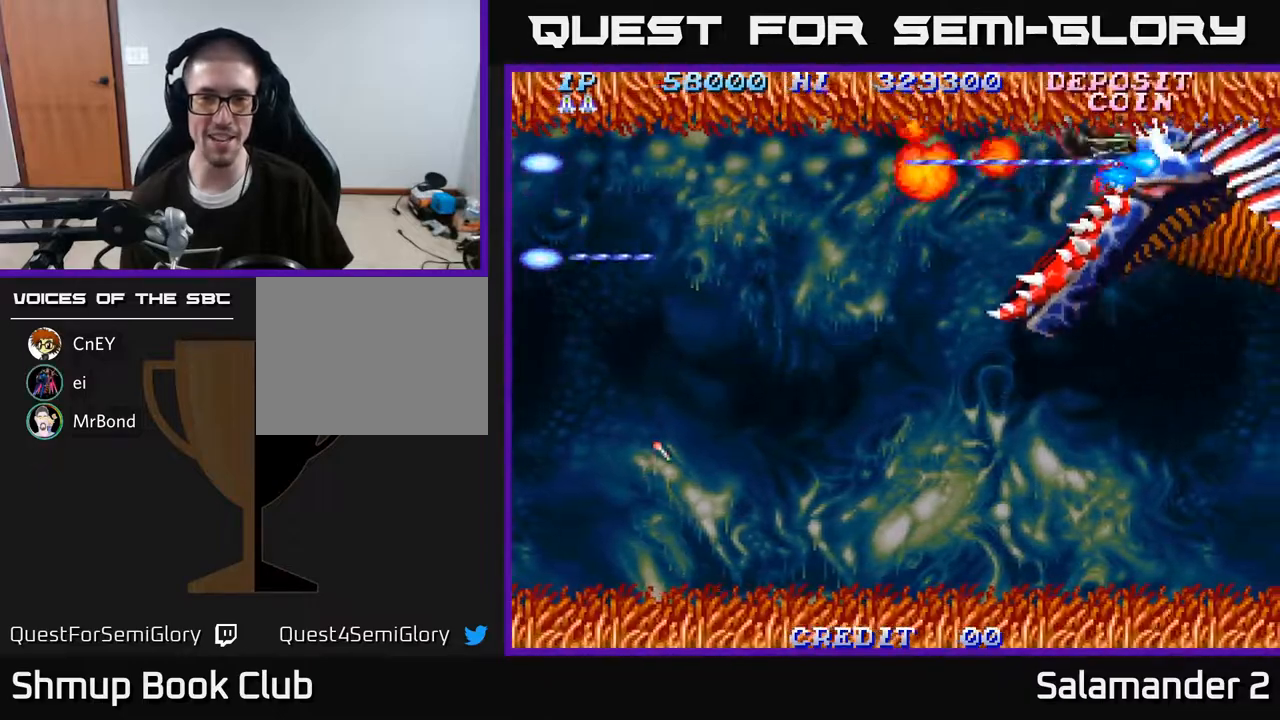
{"buttons": ["A", "DPAD_DOWN", "DPAD_RIGHT"], "right_stick": "center", "events": [[17, "DPAD_UP", "up"], [50, "DPAD_DOWN", "down"], [167, "DPAD_RIGHT", "down"]]}